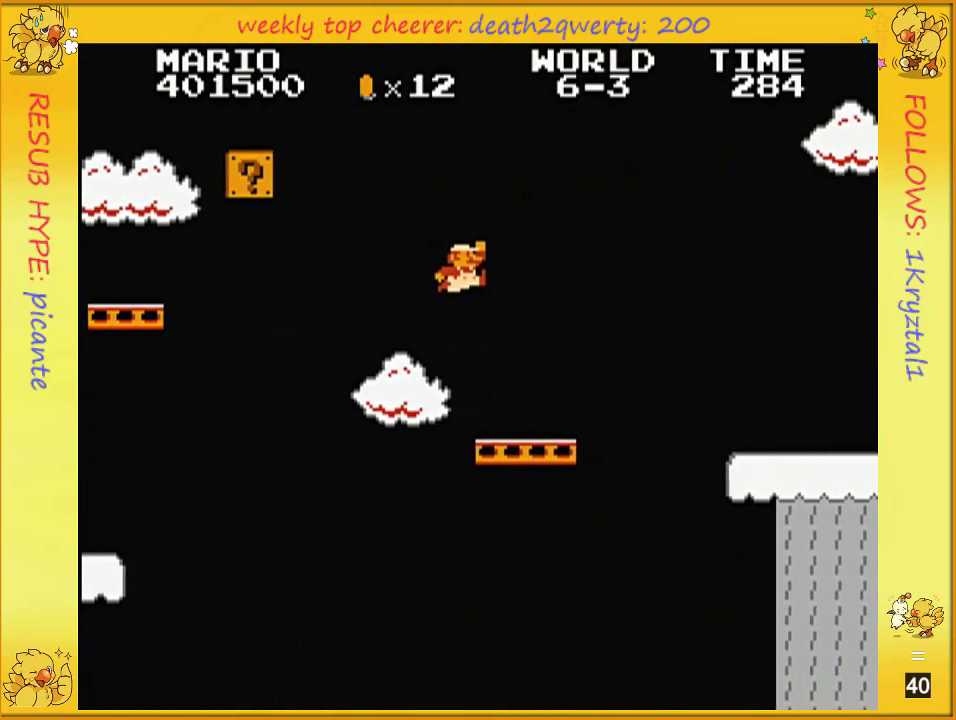
Gameplay with a controller (Nintendo layout); each line is a JSON object with the inputs held at the frame after it. "events" lists button and stick changes between this image and that frame as [ms after this image, input, new state], when the widget could be followed in between. Not read: L3 R3.
{"buttons": ["A", "B", "DPAD_UP", "DPAD_RIGHT"], "events": [[433, "A", "down"]]}
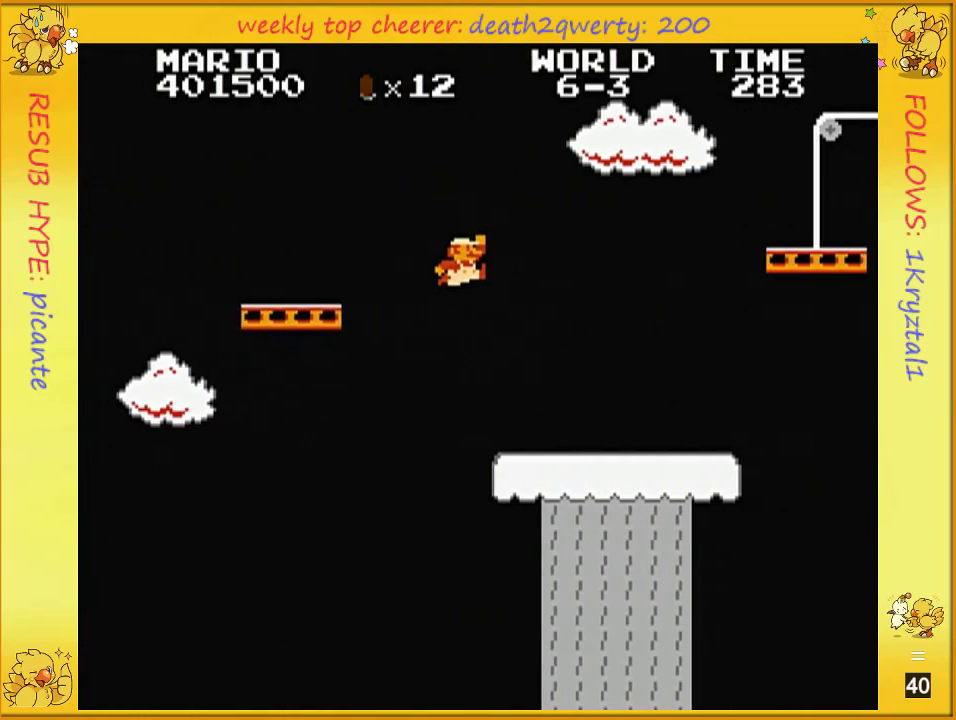
{"buttons": ["A", "B", "DPAD_UP", "DPAD_RIGHT"], "events": [[33, "A", "up"], [500, "A", "down"]]}
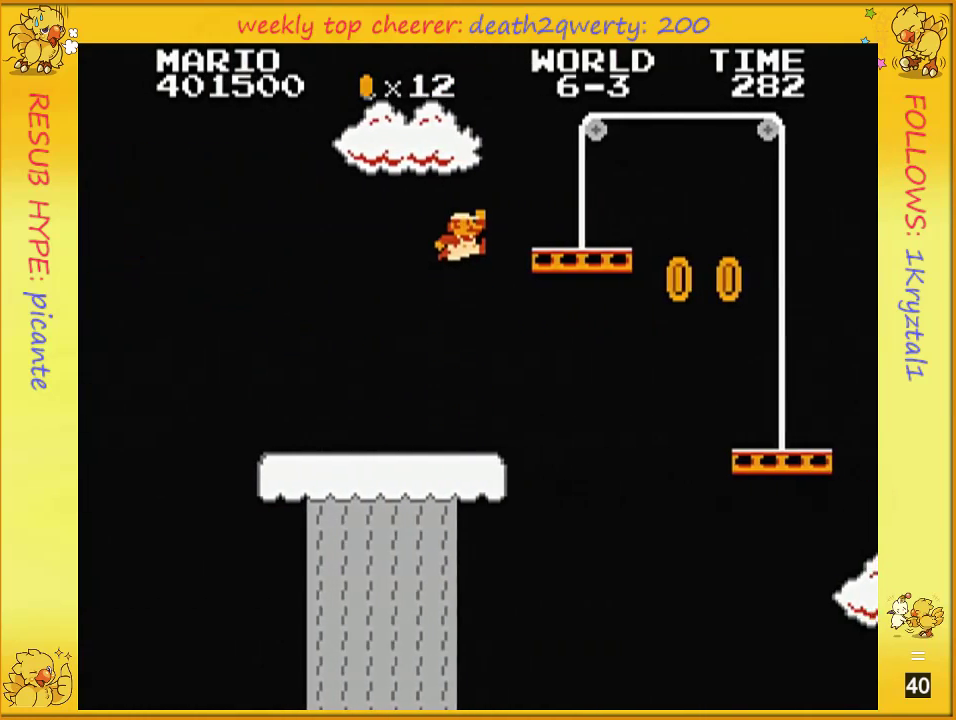
{"buttons": ["B", "DPAD_UP", "DPAD_RIGHT"], "events": [[317, "A", "up"]]}
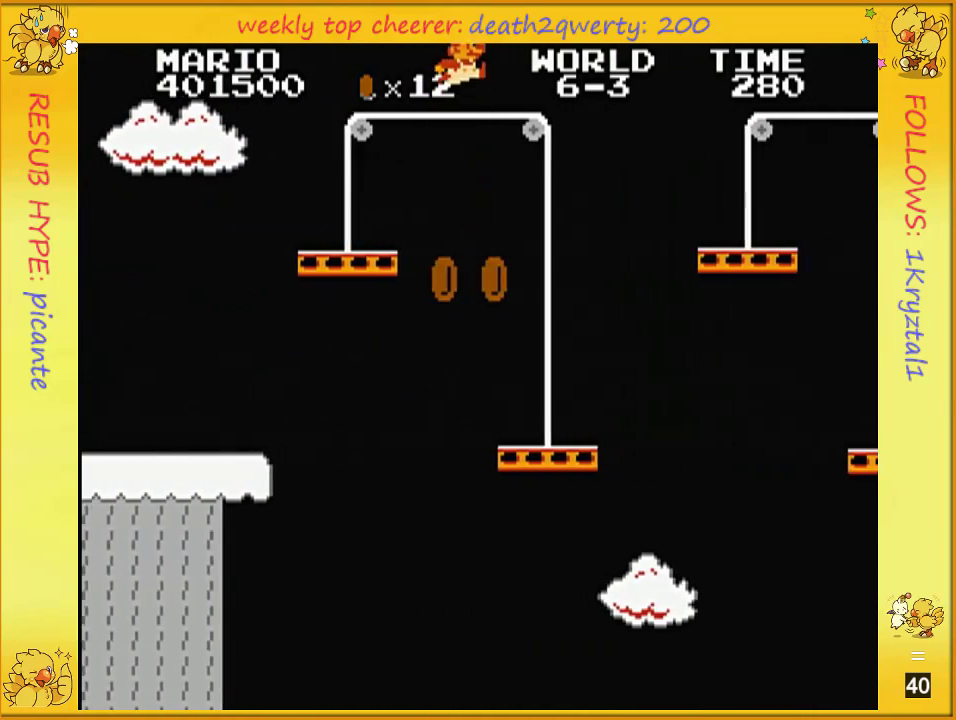
{"buttons": ["B", "DPAD_UP", "DPAD_RIGHT"], "events": [[67, "A", "down"], [400, "A", "up"]]}
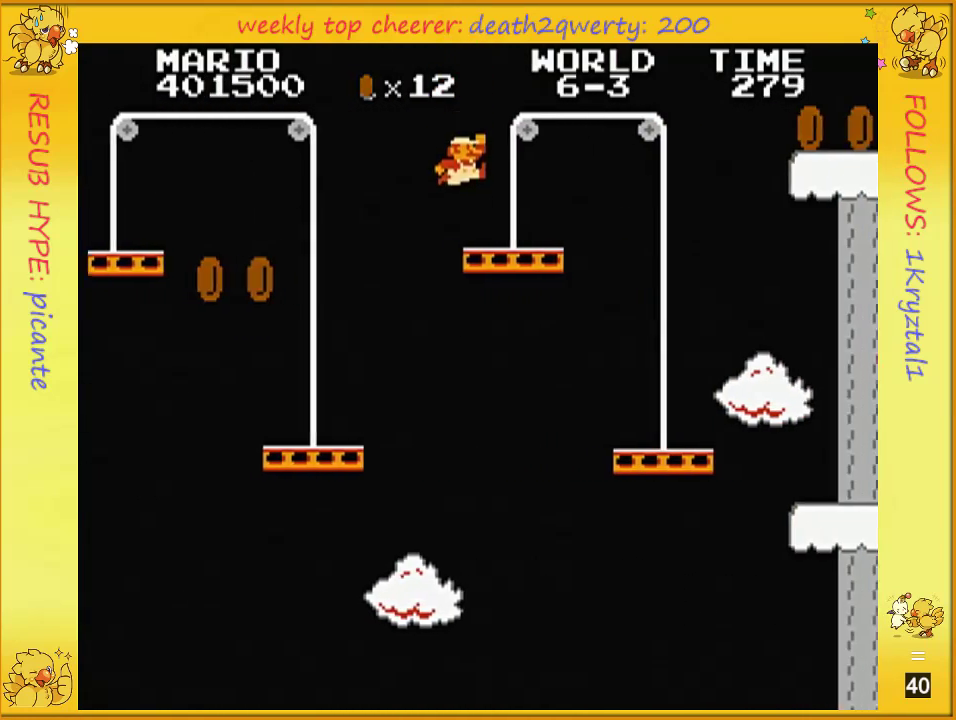
{"buttons": ["A", "B", "DPAD_UP", "DPAD_RIGHT"], "events": [[367, "A", "down"]]}
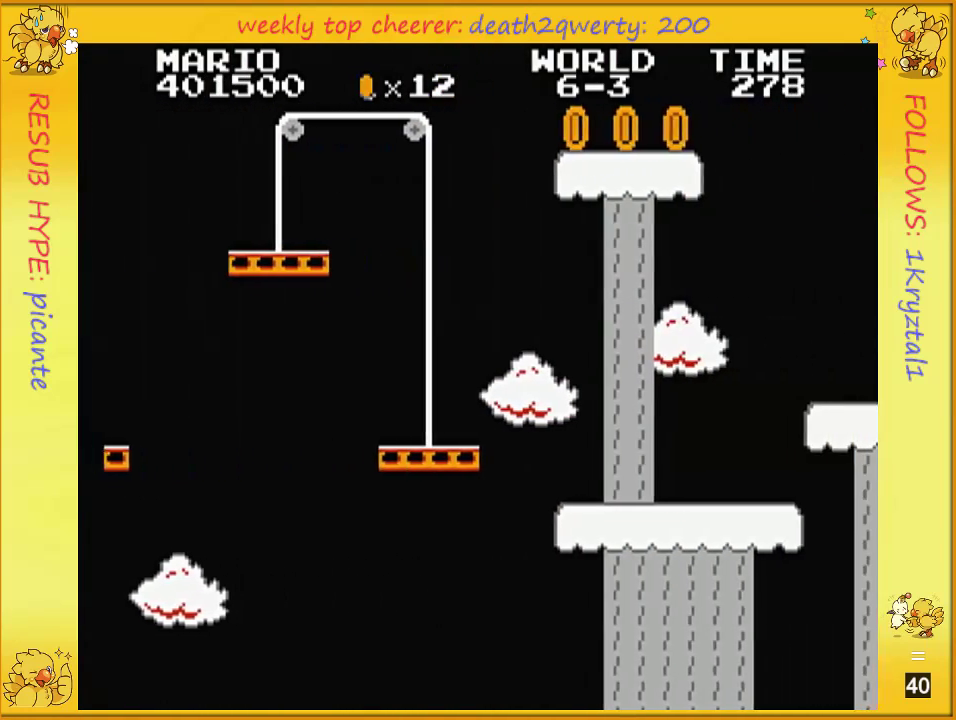
{"buttons": ["B", "DPAD_UP", "DPAD_RIGHT"], "events": [[250, "A", "up"]]}
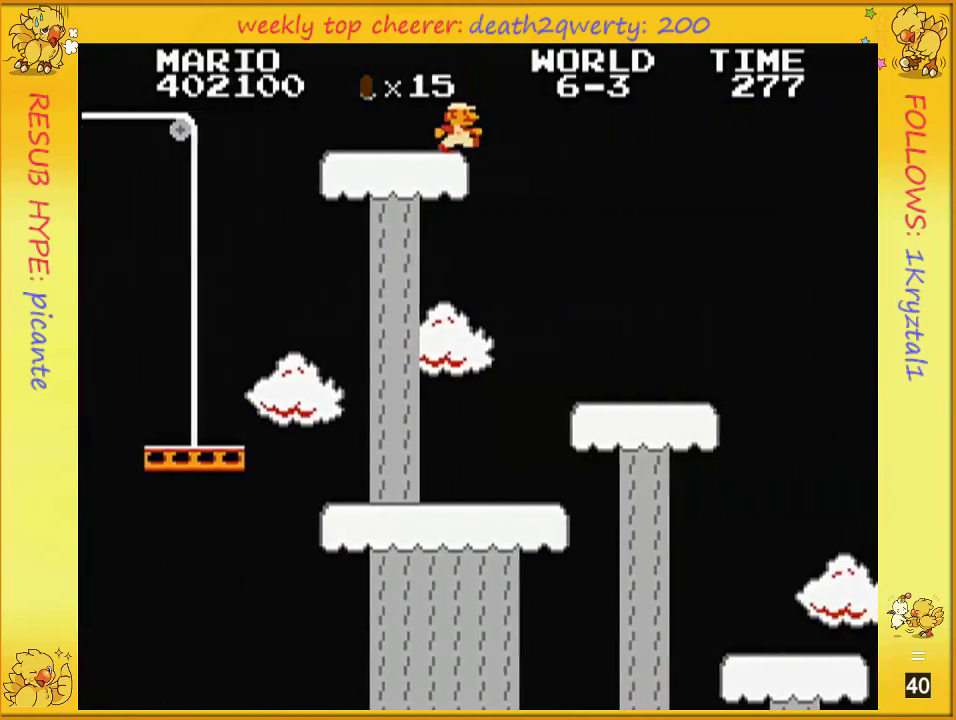
{"buttons": ["B", "DPAD_UP", "DPAD_RIGHT"], "events": []}
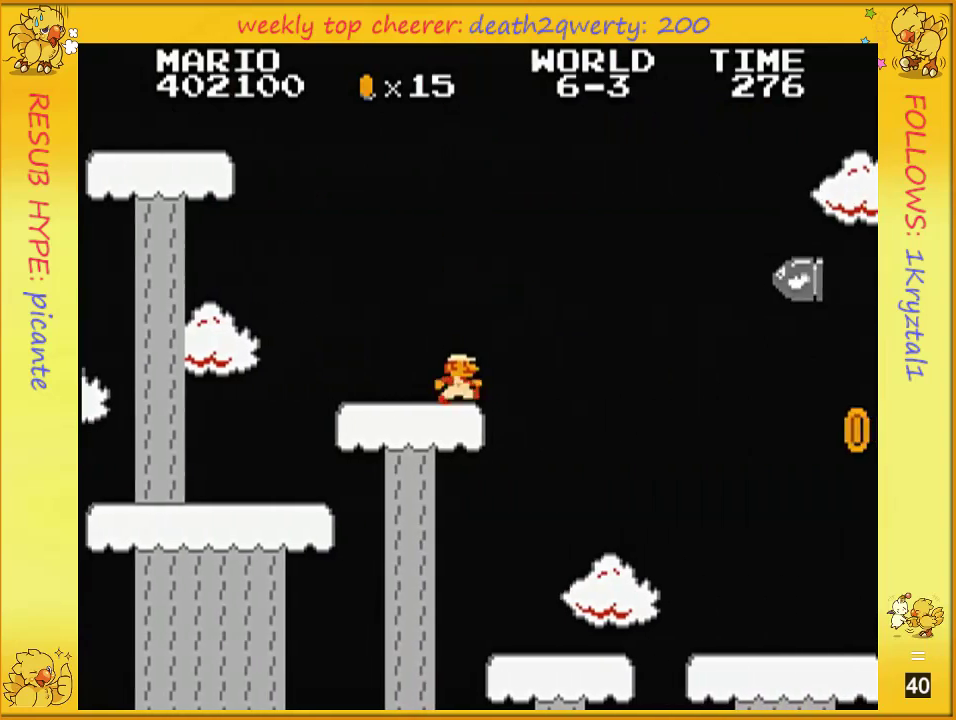
{"buttons": ["B", "DPAD_UP", "DPAD_RIGHT"], "events": []}
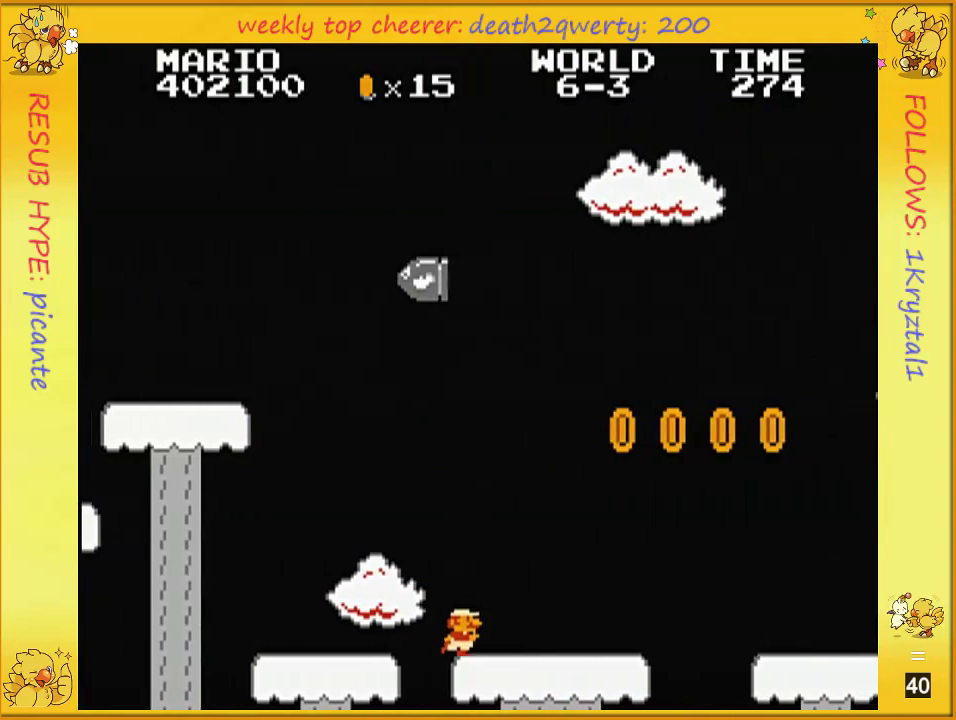
{"buttons": ["B", "DPAD_UP", "DPAD_RIGHT"], "events": [[383, "A", "down"], [500, "A", "up"]]}
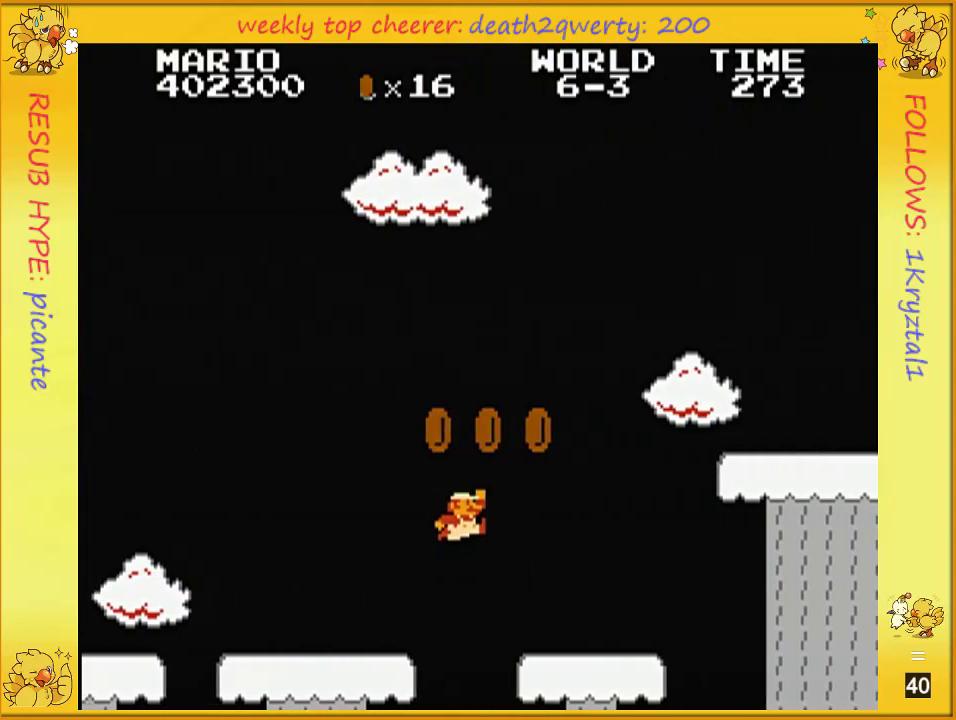
{"buttons": ["A", "B", "DPAD_UP", "DPAD_RIGHT"], "events": [[433, "A", "down"]]}
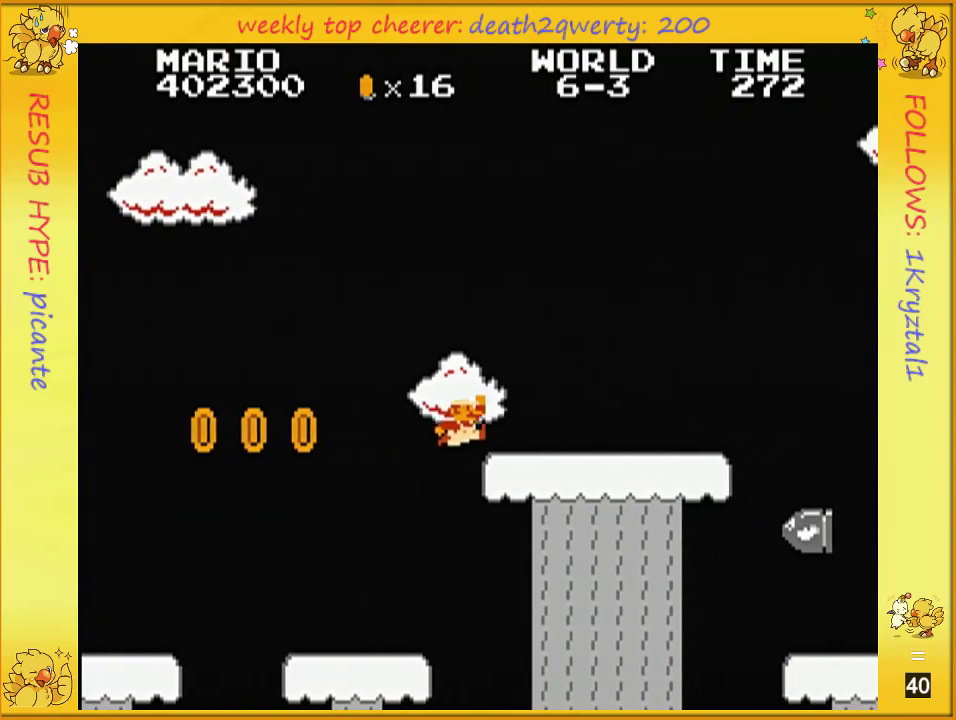
{"buttons": ["B", "DPAD_UP", "DPAD_RIGHT"], "events": [[283, "A", "up"]]}
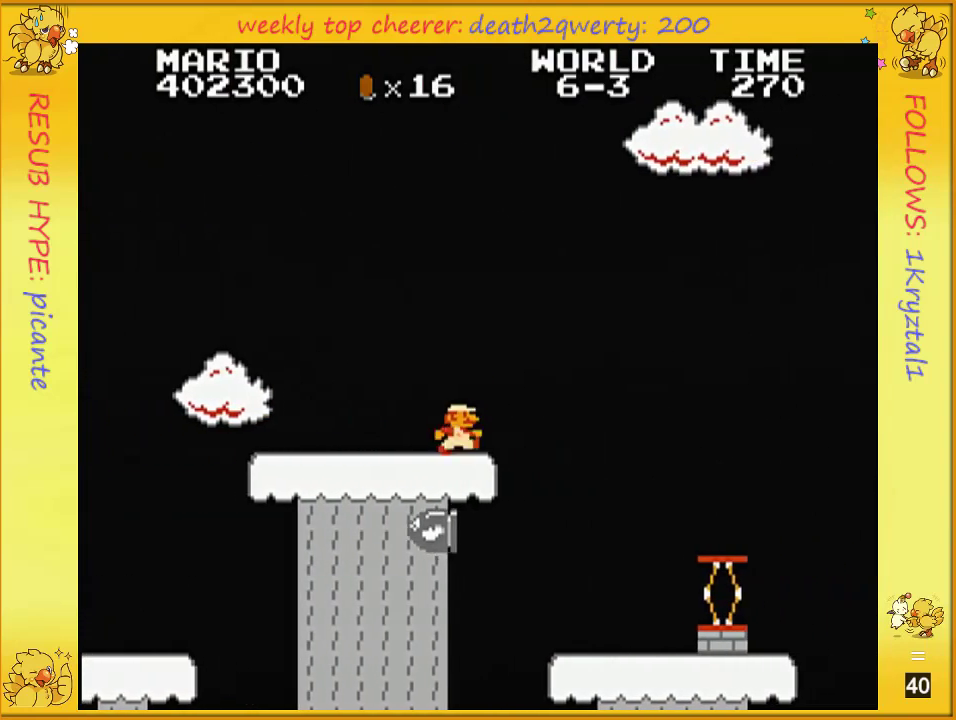
{"buttons": ["B"], "events": [[283, "DPAD_RIGHT", "up"], [317, "DPAD_LEFT", "down"], [317, "DPAD_UP", "up"], [467, "DPAD_LEFT", "up"]]}
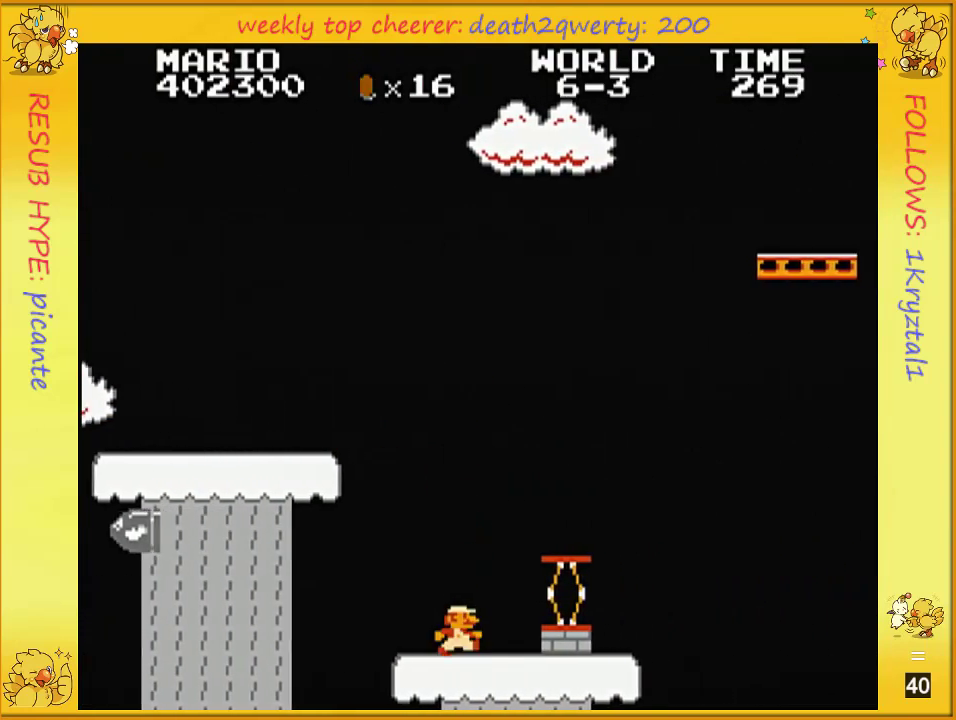
{"buttons": ["A", "B", "DPAD_UP", "DPAD_RIGHT"], "events": [[150, "DPAD_RIGHT", "down"], [183, "DPAD_UP", "down"], [317, "A", "down"]]}
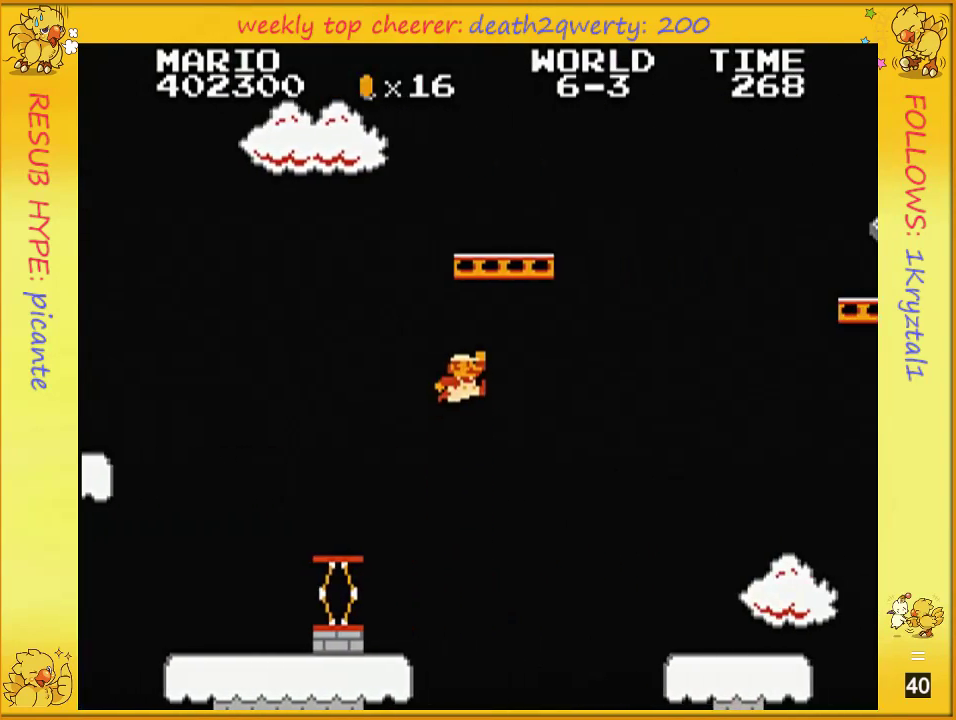
{"buttons": ["B", "DPAD_UP", "DPAD_RIGHT"], "events": [[400, "A", "up"]]}
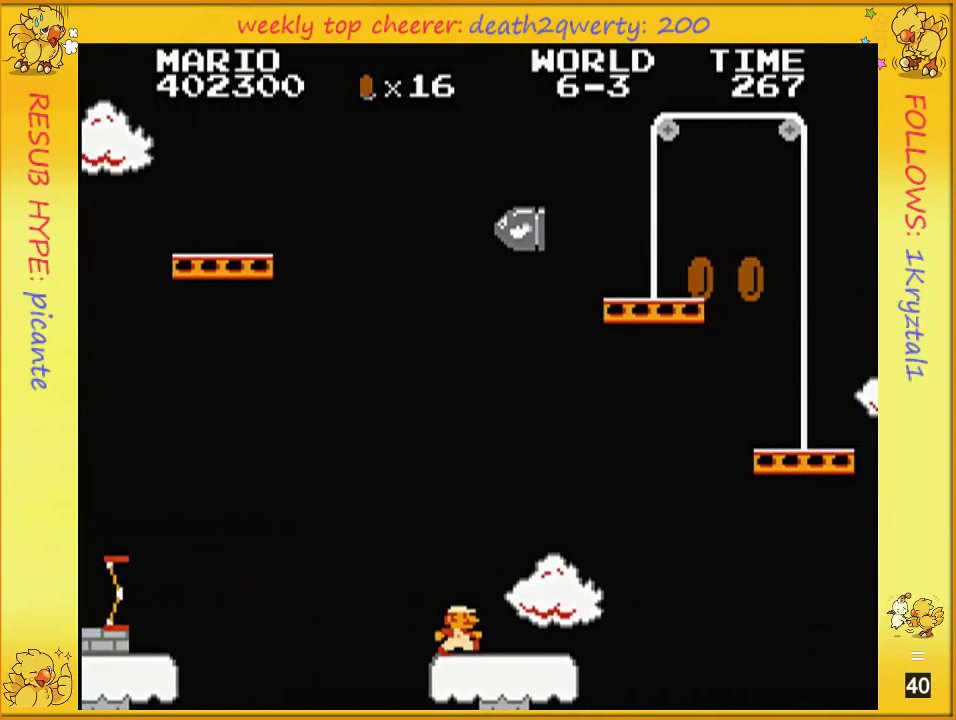
{"buttons": ["A", "B", "DPAD_UP", "DPAD_RIGHT"], "events": [[150, "DPAD_UP", "up"], [333, "A", "down"], [467, "DPAD_UP", "down"]]}
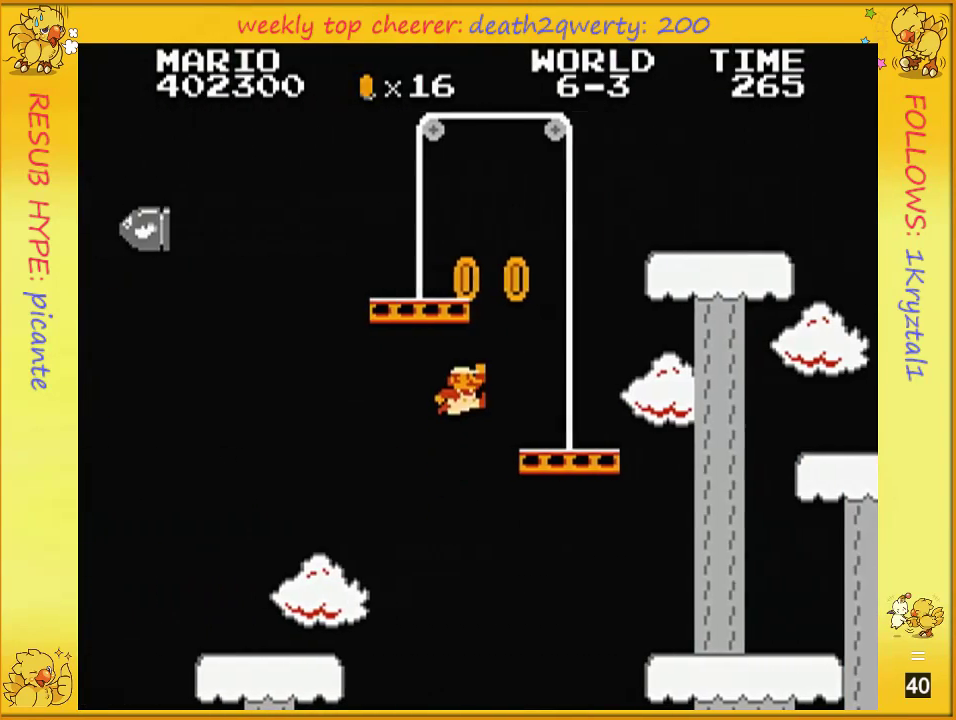
{"buttons": ["A", "B"], "events": [[183, "DPAD_UP", "up"], [217, "A", "up"], [250, "DPAD_RIGHT", "up"], [350, "DPAD_LEFT", "down"], [400, "A", "down"], [467, "DPAD_LEFT", "up"]]}
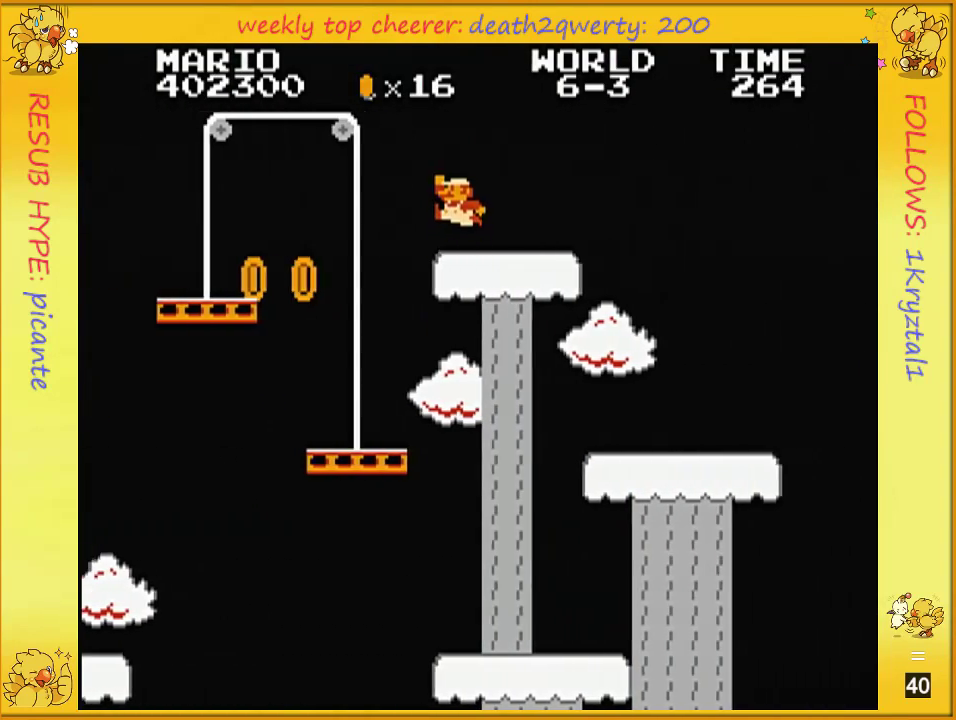
{"buttons": ["A", "B", "DPAD_UP", "DPAD_RIGHT"], "events": [[33, "DPAD_RIGHT", "down"], [33, "DPAD_UP", "down"], [217, "A", "up"], [467, "A", "down"]]}
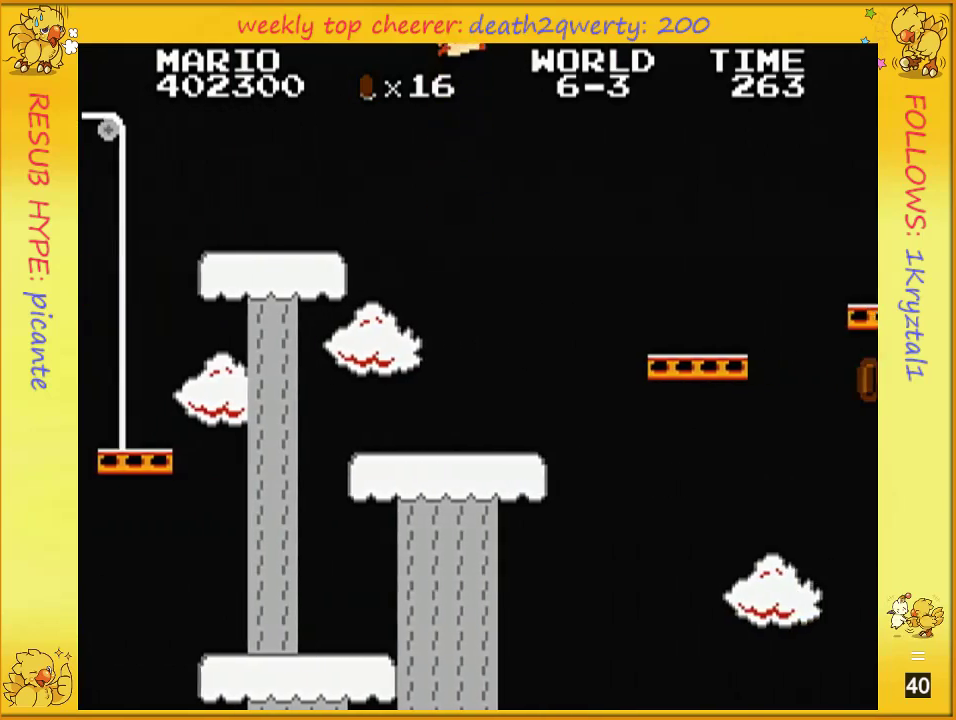
{"buttons": ["B", "DPAD_UP", "DPAD_RIGHT"], "events": [[217, "A", "up"]]}
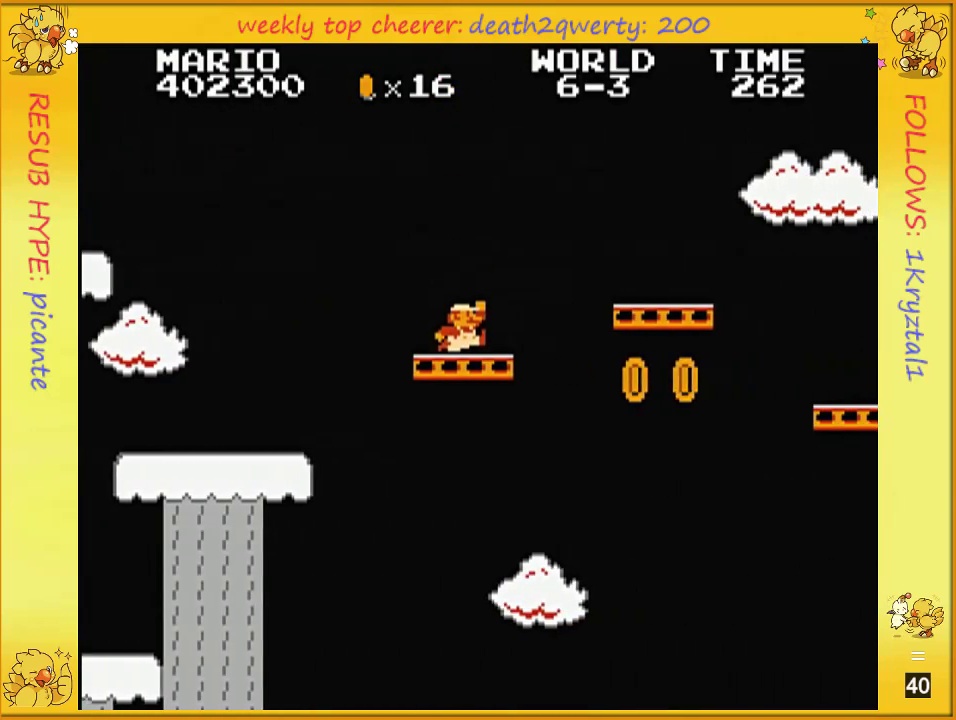
{"buttons": ["A", "B", "DPAD_UP", "DPAD_RIGHT"], "events": [[317, "A", "down"]]}
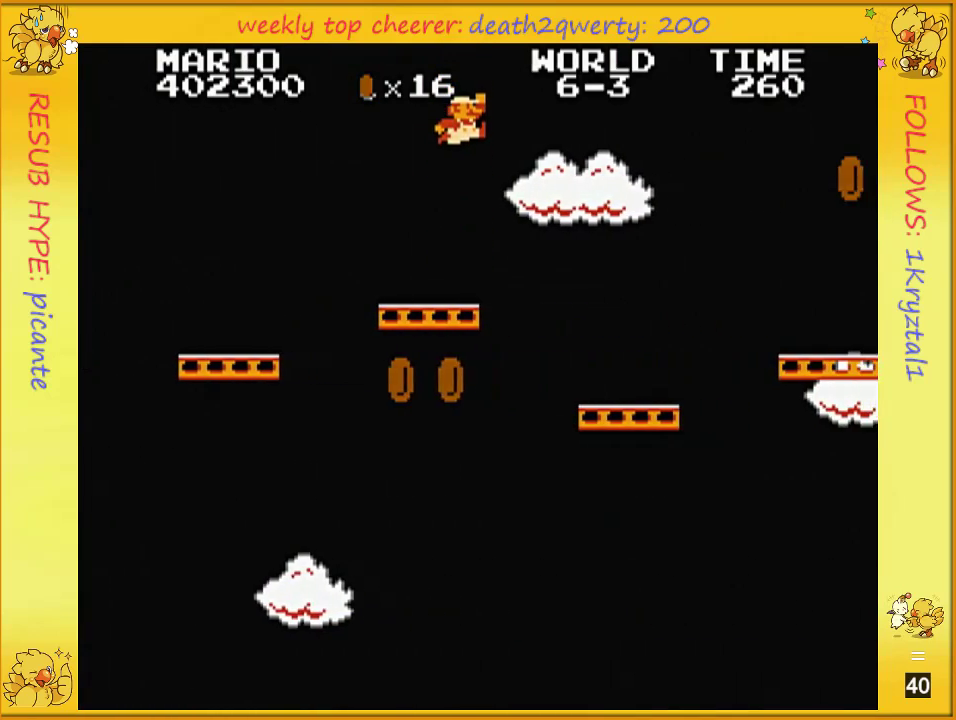
{"buttons": ["B", "DPAD_UP", "DPAD_RIGHT"], "events": [[83, "A", "up"]]}
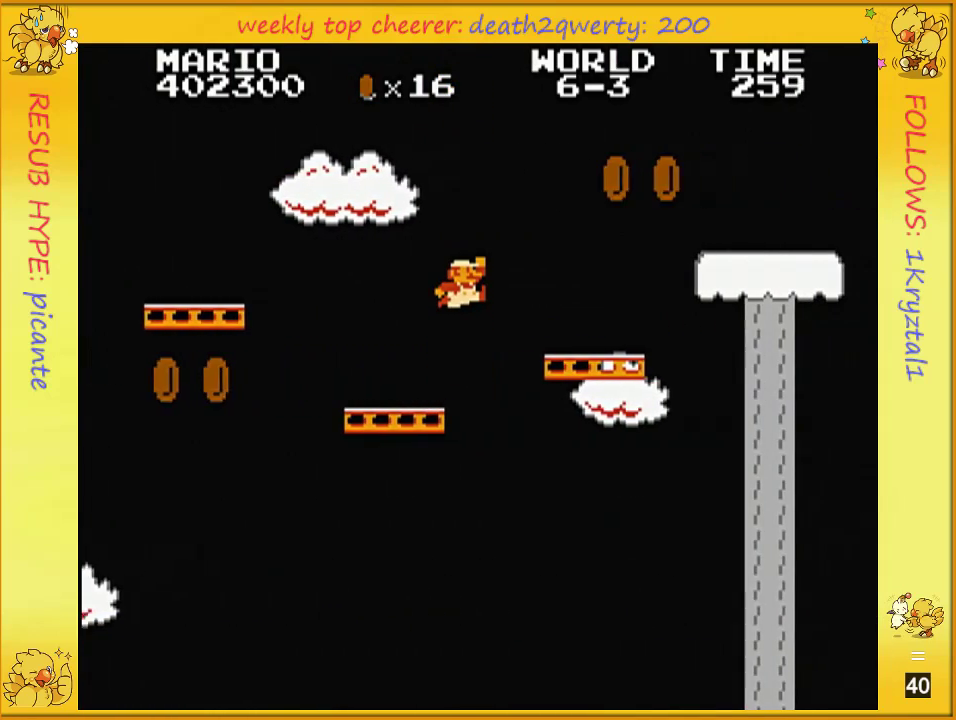
{"buttons": ["A", "B", "DPAD_UP", "DPAD_RIGHT"], "events": [[133, "A", "down"]]}
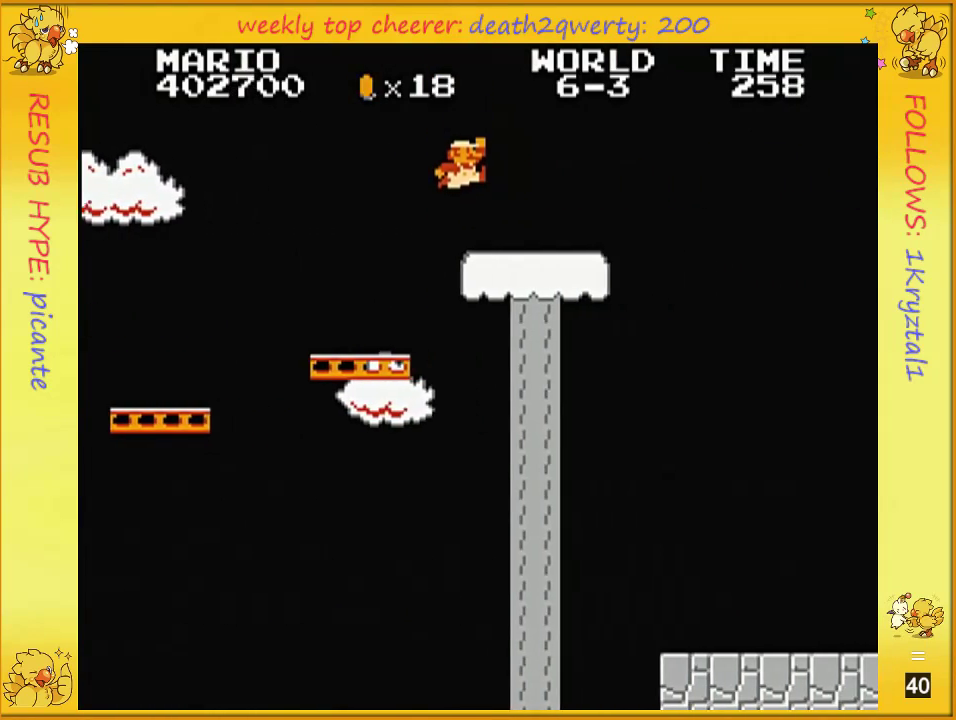
{"buttons": ["B", "DPAD_UP", "DPAD_RIGHT"], "events": [[117, "A", "up"]]}
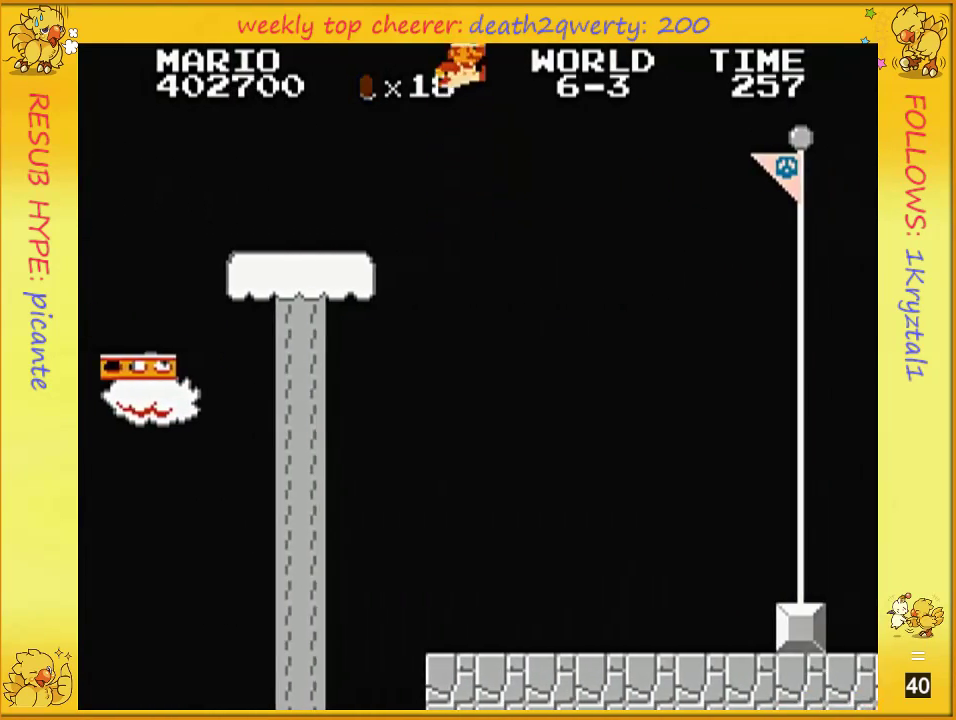
{"buttons": ["A", "B", "DPAD_UP", "DPAD_RIGHT"], "events": [[33, "A", "down"]]}
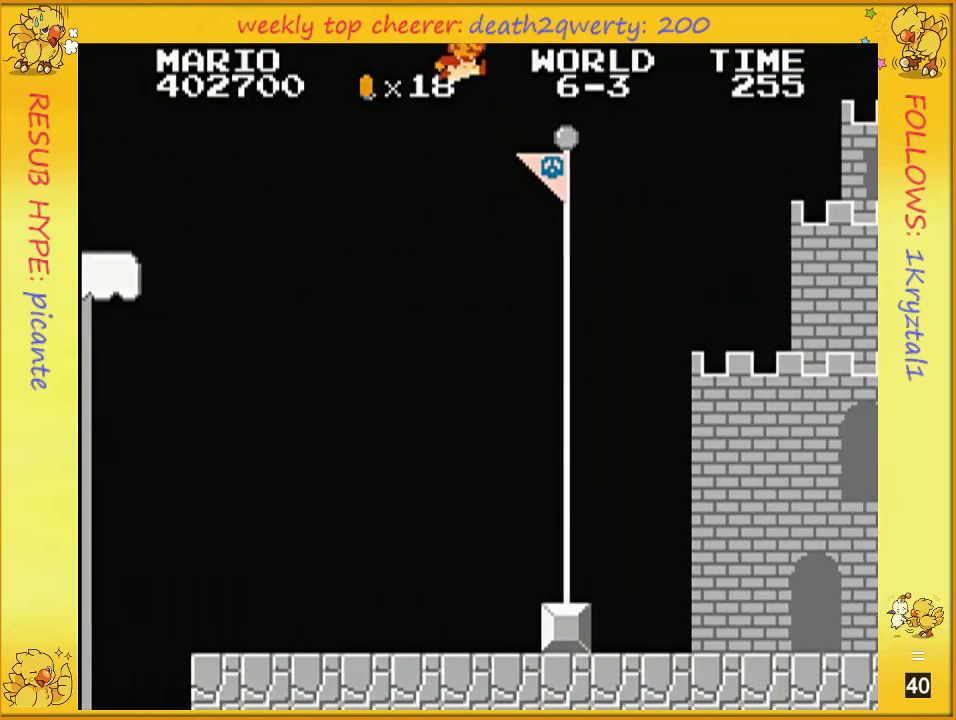
{"buttons": [], "events": [[150, "A", "up"], [150, "B", "up"], [283, "DPAD_RIGHT", "up"], [300, "B", "down"], [300, "DPAD_UP", "up"], [400, "B", "up"]]}
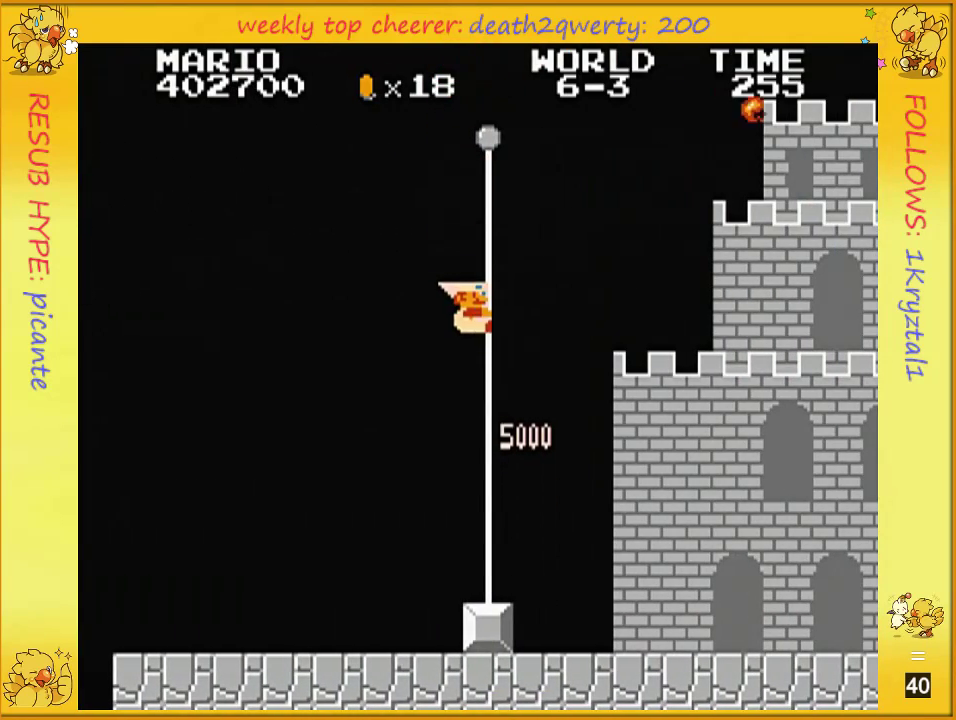
{"buttons": [], "events": []}
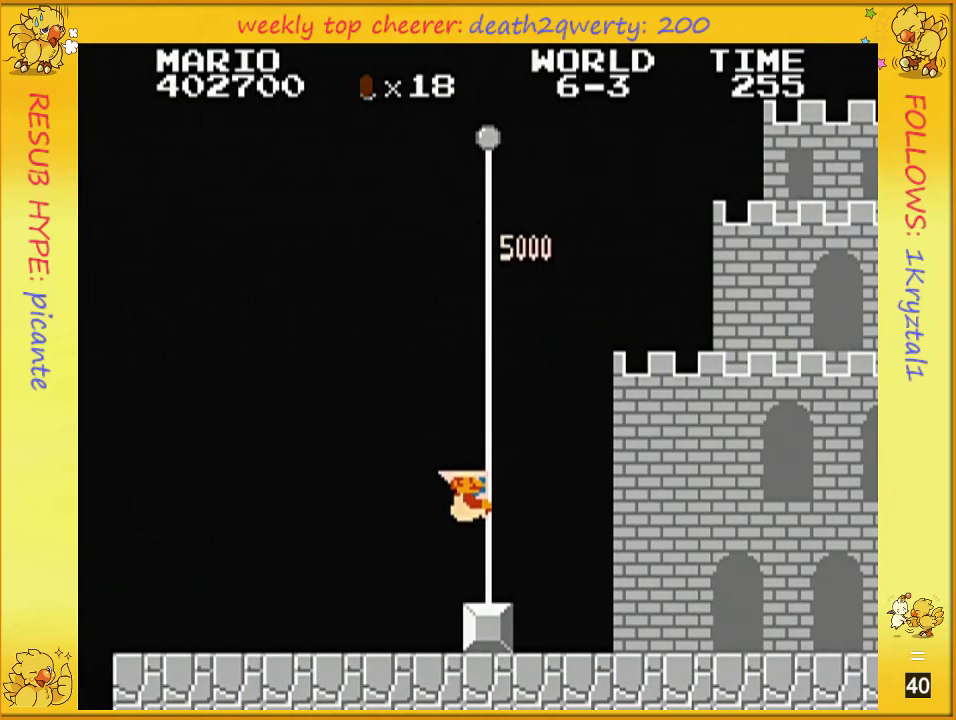
{"buttons": [], "events": []}
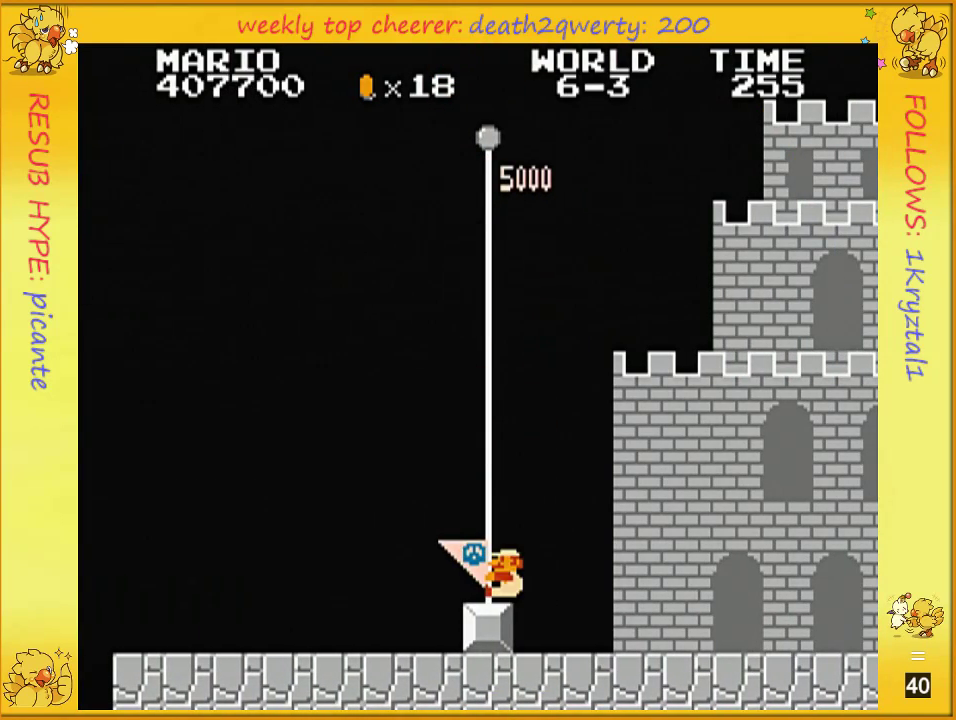
{"buttons": [], "events": []}
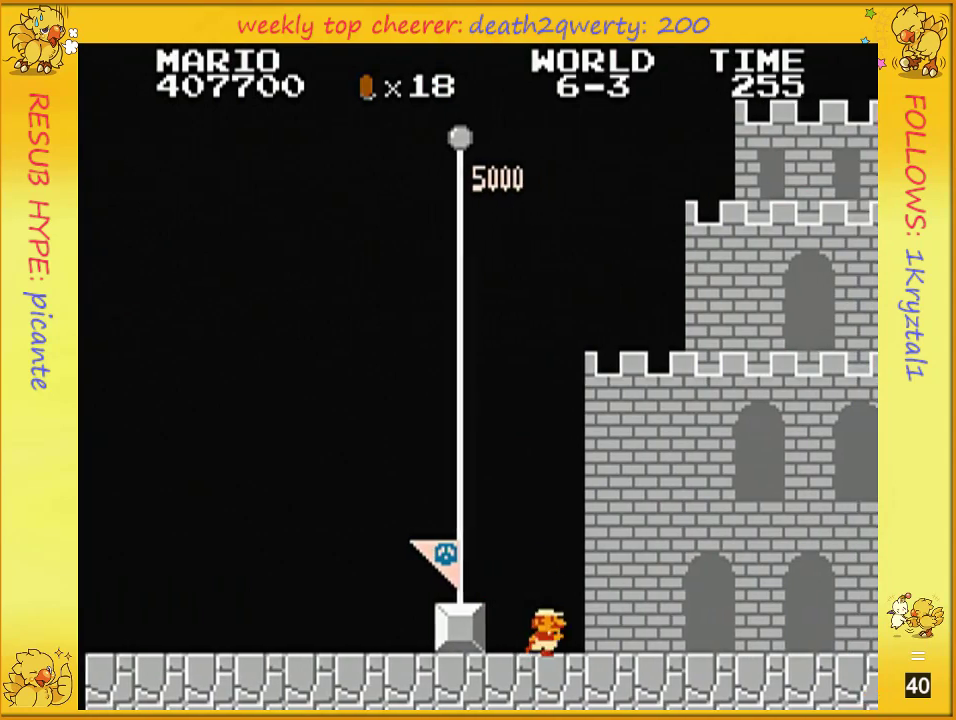
{"buttons": [], "events": []}